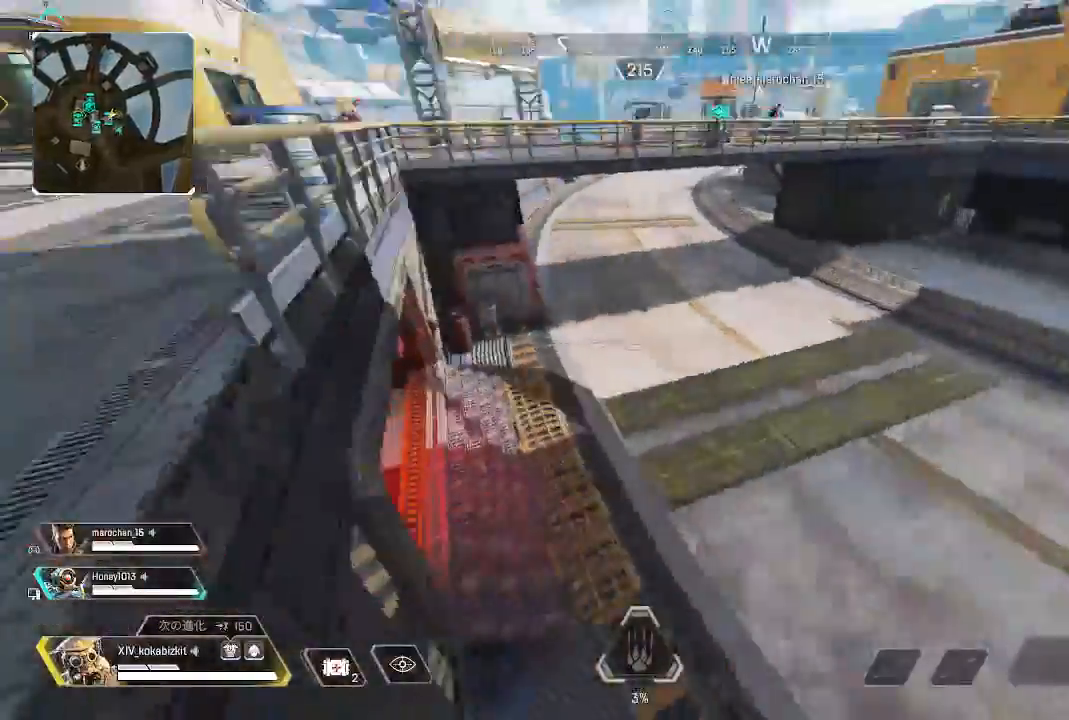
Gameplay with a controller (PlayStation layout); each line is a JSON object with the inputs held at the frame after it. "events" lists button and stick changes between this image and that frame as [ms after this image, input, new state], when the widget could be followed in between. Not read: L3 R3 SELECT.
{"buttons": [], "left_stick": "up", "right_stick": "center"}
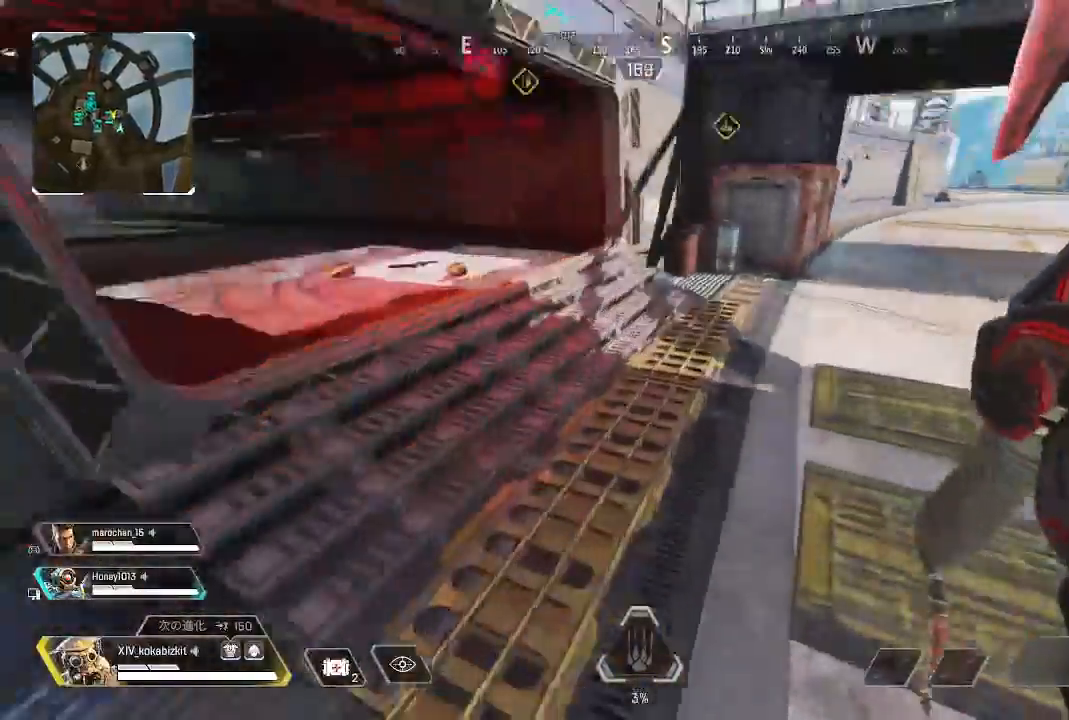
{"buttons": [], "left_stick": "up", "right_stick": "center", "events": [[33, "CIRCLE", "down"], [33, "right_stick", "up-left"], [267, "right_stick", "center"], [483, "CIRCLE", "up"]]}
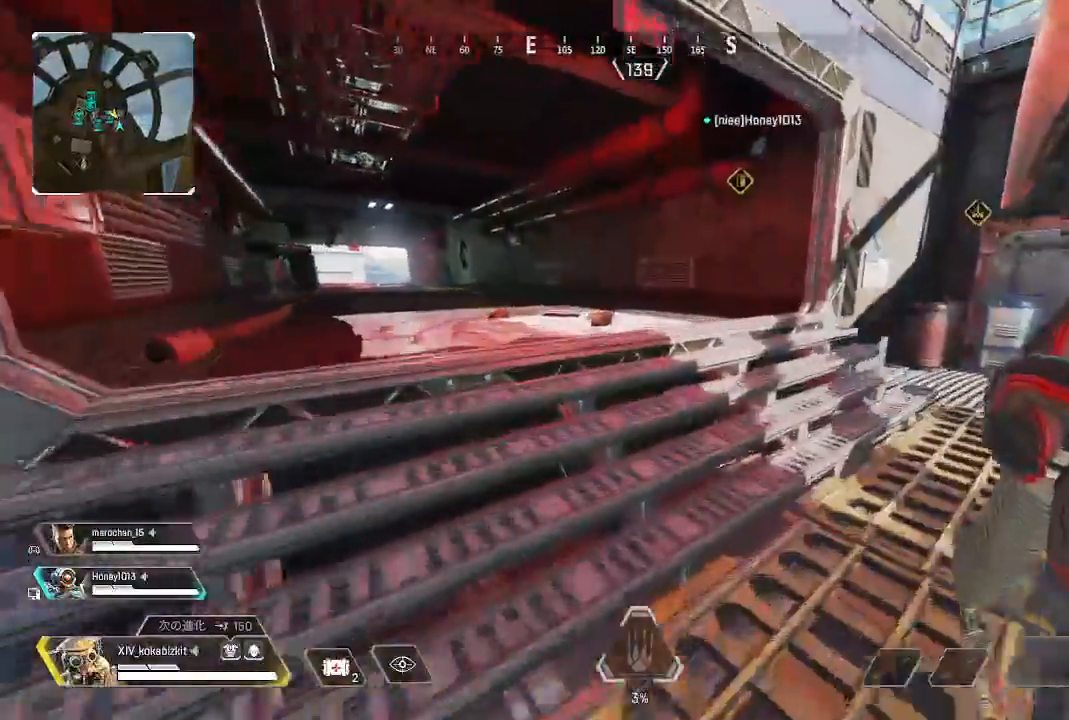
{"buttons": [], "left_stick": "up", "right_stick": "down-left", "events": [[50, "CIRCLE", "down"], [150, "CIRCLE", "up"], [233, "R2", "down"], [333, "R2", "up"], [417, "R2", "down"], [500, "R2", "up"], [500, "right_stick", "down-left"]]}
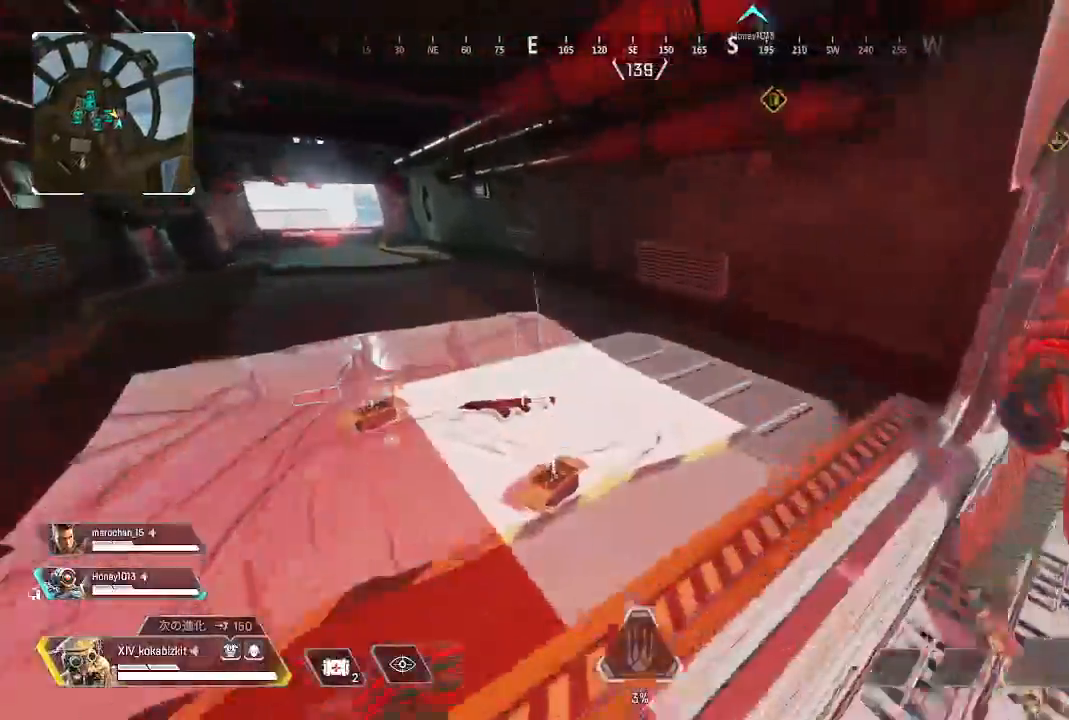
{"buttons": [], "left_stick": "down-right", "right_stick": "left"}
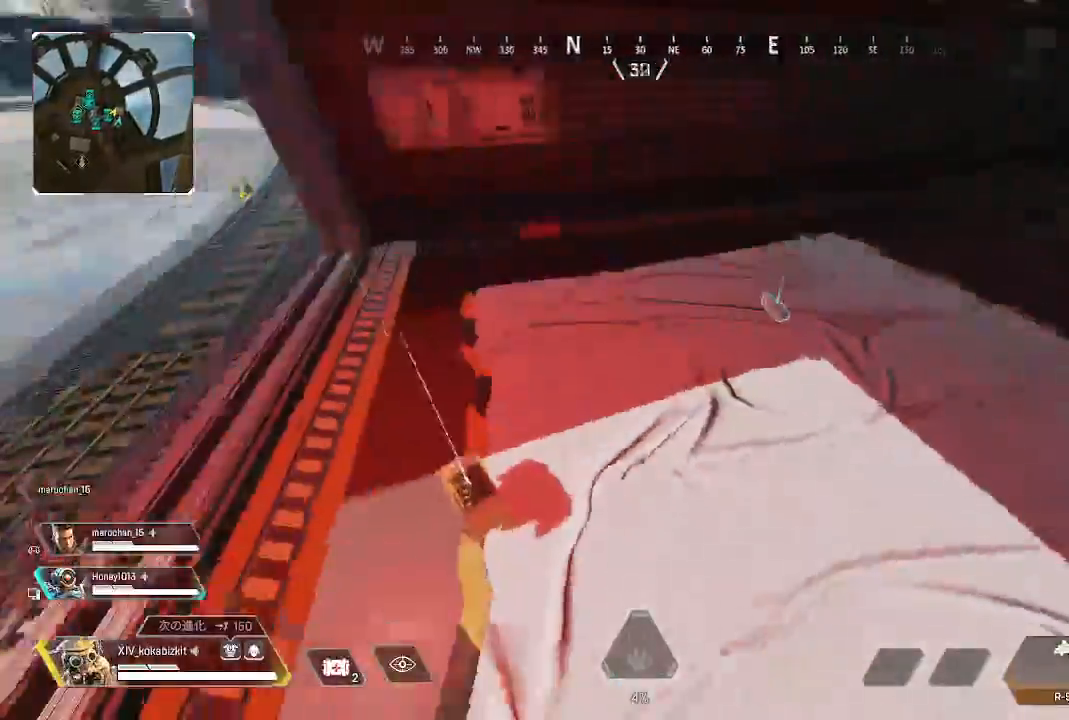
{"buttons": [], "left_stick": "right", "right_stick": "up-left", "events": [[33, "R2", "down"], [117, "R2", "up"], [183, "left_stick", "up"], [200, "R2", "down"], [233, "right_stick", "center"], [267, "left_stick", "up-right"], [283, "R2", "up"], [350, "R2", "down"], [383, "right_stick", "up"], [433, "R2", "up"], [433, "right_stick", "up-left"], [450, "left_stick", "right"]]}
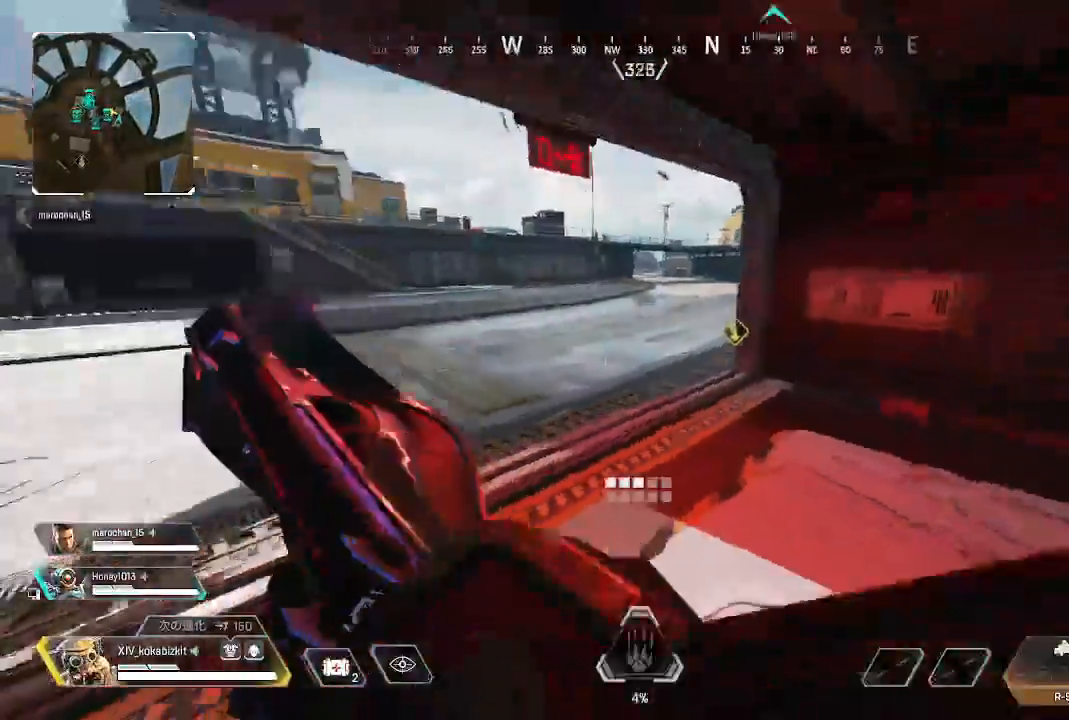
{"buttons": ["L2"], "left_stick": "down-right", "right_stick": "left", "events": [[50, "left_stick", "down-right"], [67, "right_stick", "center"], [267, "right_stick", "left"], [433, "L2", "down"]]}
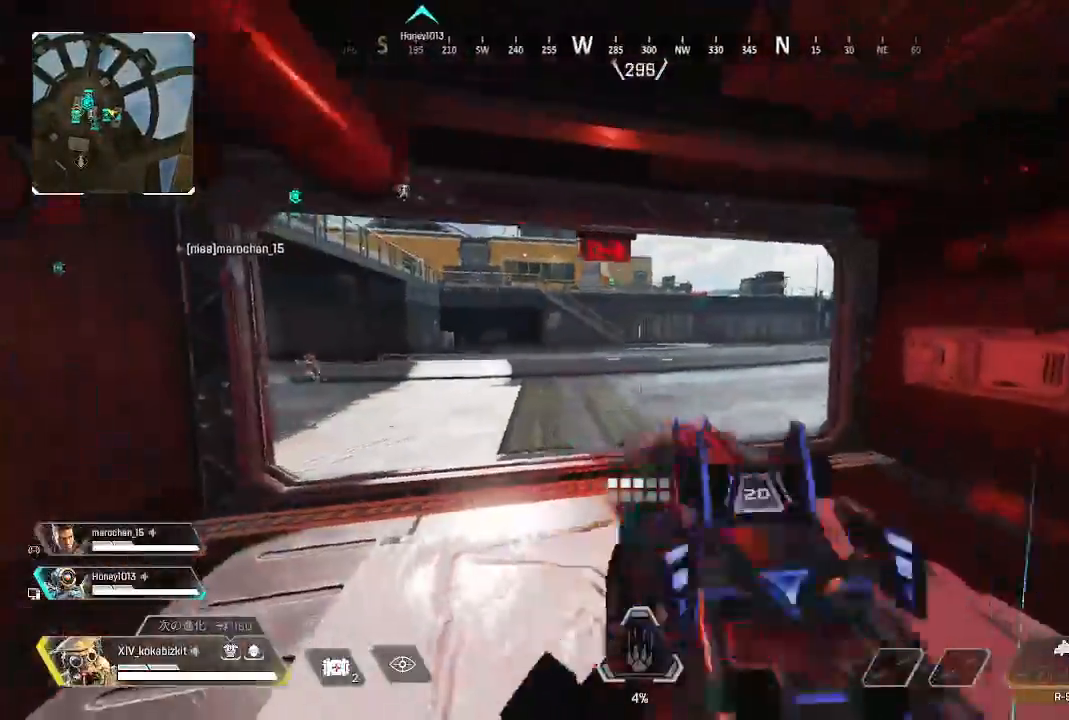
{"buttons": ["L2"], "left_stick": "up-right", "right_stick": "left", "events": [[67, "right_stick", "center"], [83, "left_stick", "down"], [233, "right_stick", "left"], [333, "left_stick", "left"], [400, "left_stick", "up"], [450, "left_stick", "up-right"]]}
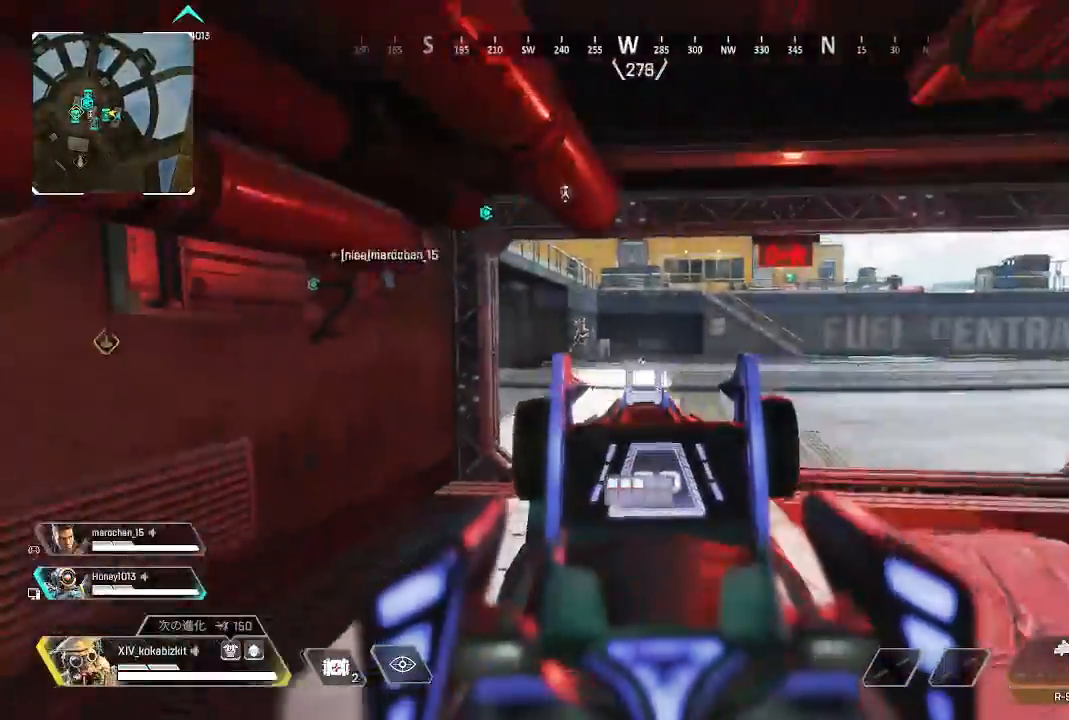
{"buttons": ["L2", "R1"], "left_stick": "up-right", "right_stick": "down", "events": [[117, "right_stick", "center"], [267, "right_stick", "down"], [400, "R1", "down"]]}
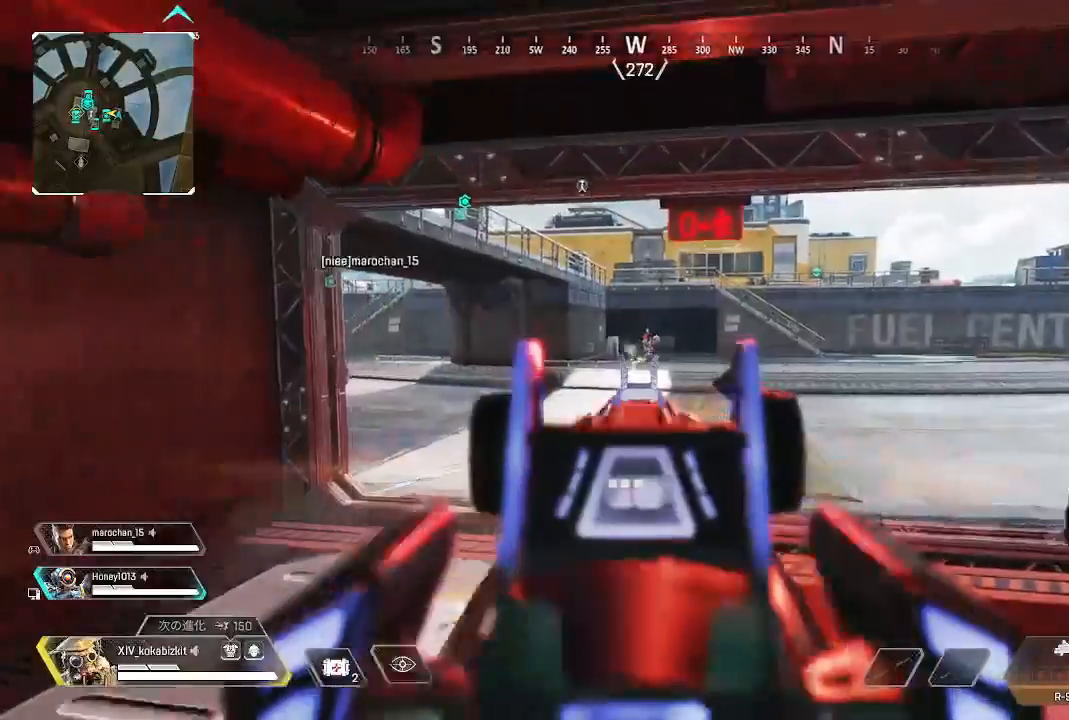
{"buttons": ["L2", "R1"], "left_stick": "up-right", "right_stick": "center", "events": [[50, "right_stick", "right"], [117, "L1", "down"], [167, "L1", "up"], [300, "L1", "down"], [400, "right_stick", "center"], [450, "right_stick", "up"], [483, "L1", "up"], [500, "right_stick", "center"]]}
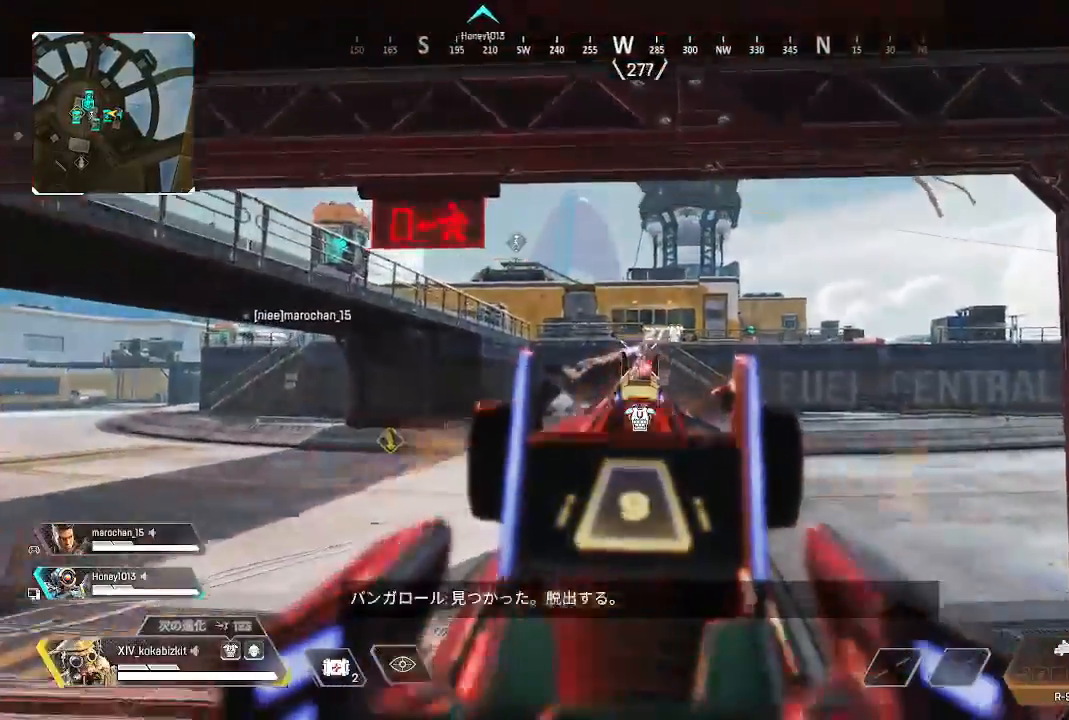
{"buttons": ["L2", "R1"], "left_stick": "left", "right_stick": "center", "events": [[83, "right_stick", "down"], [183, "right_stick", "right"], [283, "right_stick", "center"], [333, "right_stick", "up"], [417, "left_stick", "up-left"], [433, "right_stick", "center"], [467, "left_stick", "left"]]}
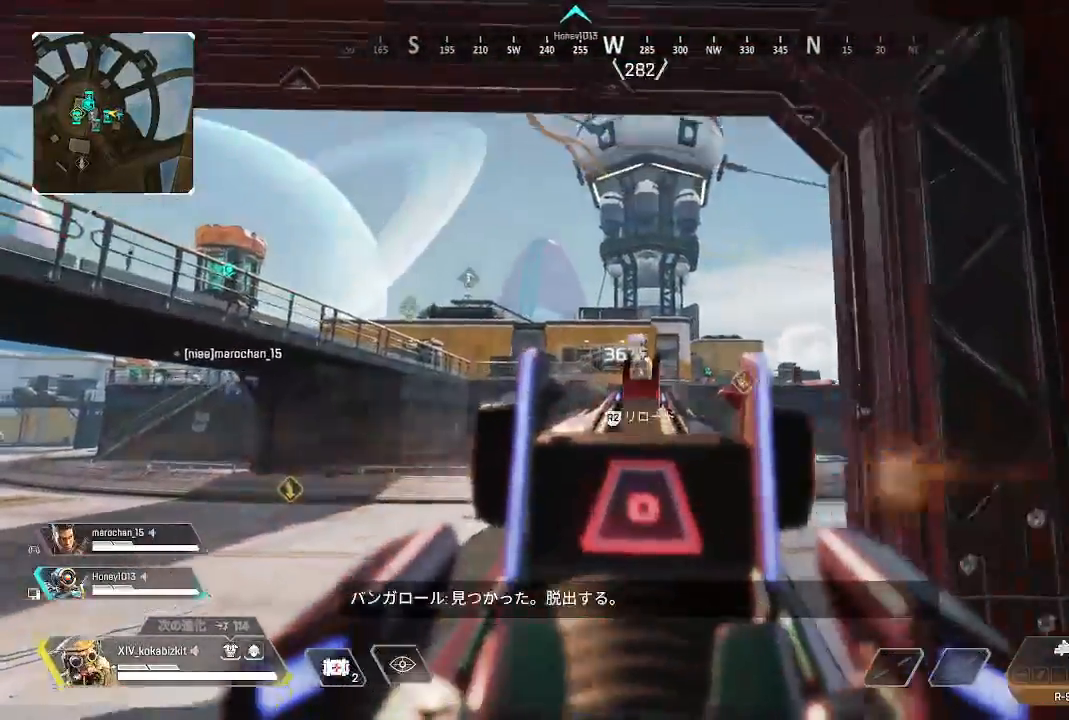
{"buttons": [], "left_stick": "up-right", "right_stick": "right", "events": [[67, "right_stick", "right"], [100, "R1", "up"], [117, "L2", "up"], [133, "left_stick", "down"], [200, "R2", "down"], [217, "R1", "down"], [233, "left_stick", "down-right"], [267, "R1", "up"], [300, "R2", "up"], [367, "R2", "down"], [400, "left_stick", "up-right"], [467, "R2", "up"]]}
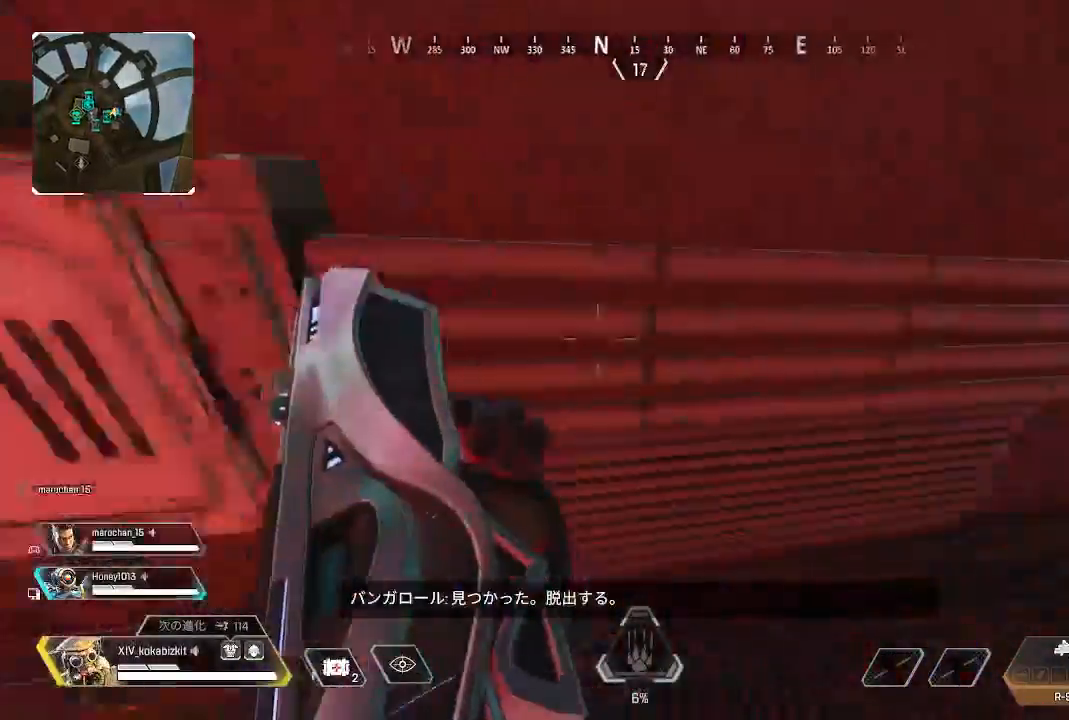
{"buttons": [], "left_stick": "up", "right_stick": "center", "events": [[233, "left_stick", "up"], [350, "right_stick", "center"]]}
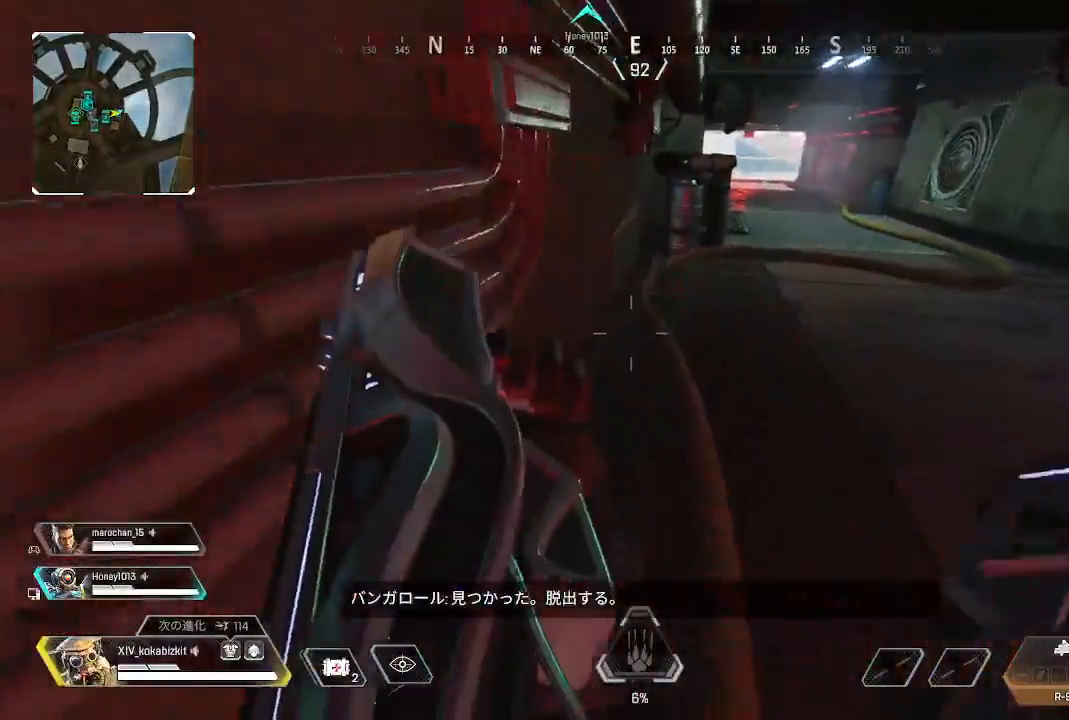
{"buttons": [], "left_stick": "up", "right_stick": "center", "events": [[50, "right_stick", "right"], [217, "right_stick", "center"]]}
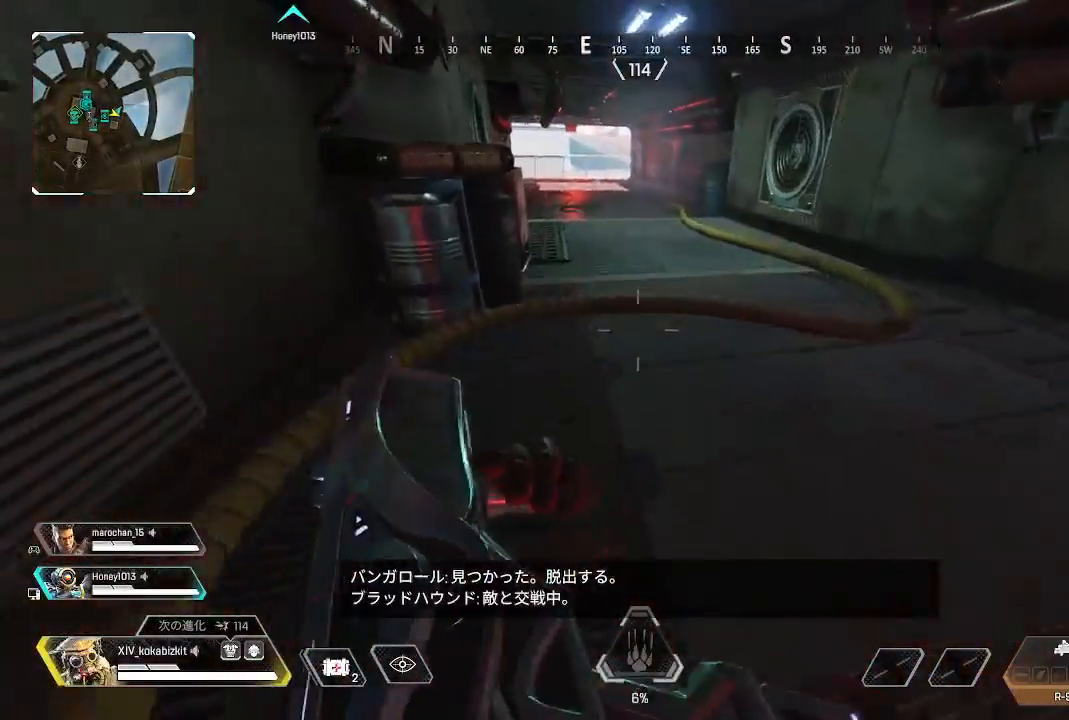
{"buttons": ["L1"], "left_stick": "up", "right_stick": "center", "events": [[283, "L1", "down"]]}
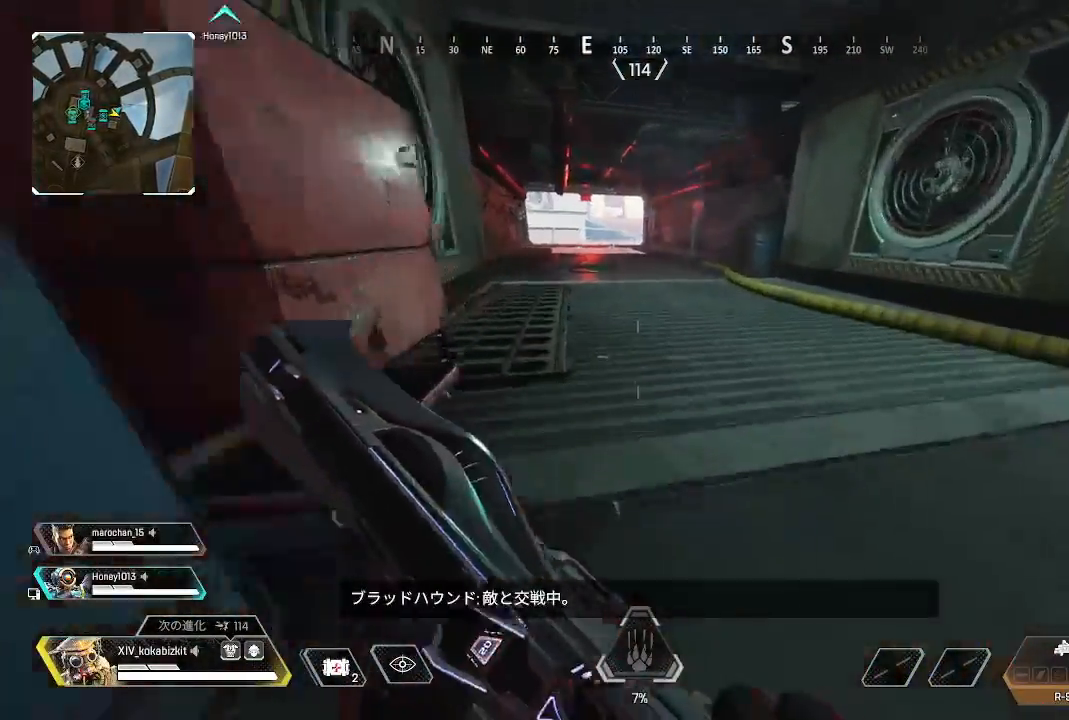
{"buttons": [], "left_stick": "up", "right_stick": "center", "events": [[317, "L1", "up"]]}
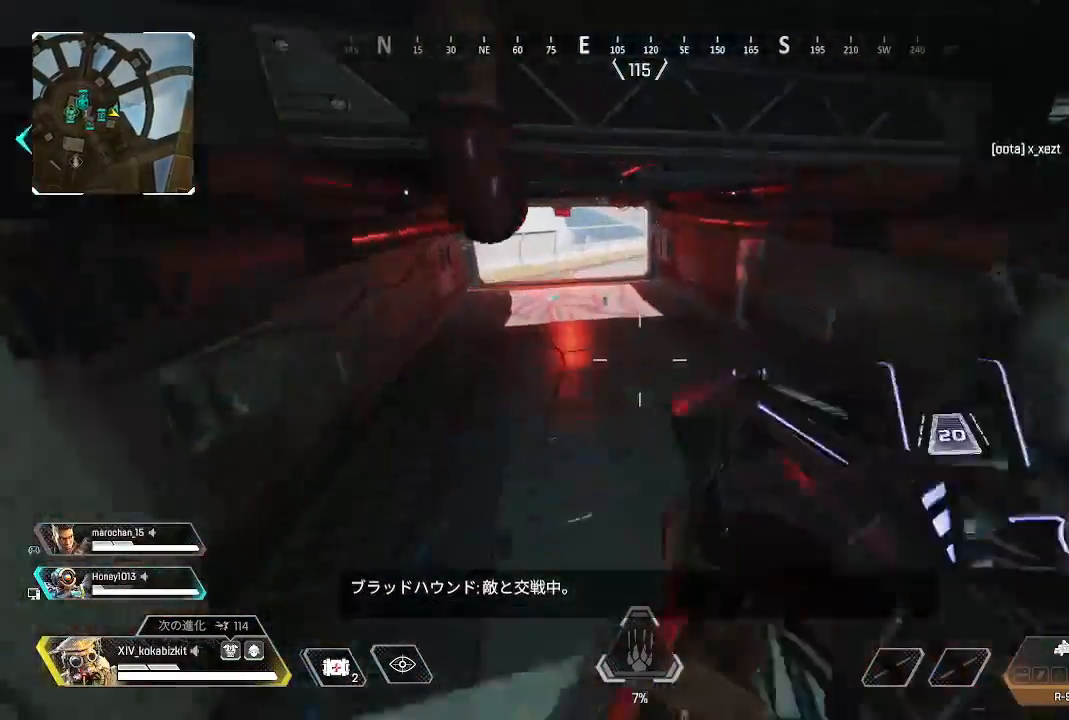
{"buttons": [], "left_stick": "up", "right_stick": "center", "events": []}
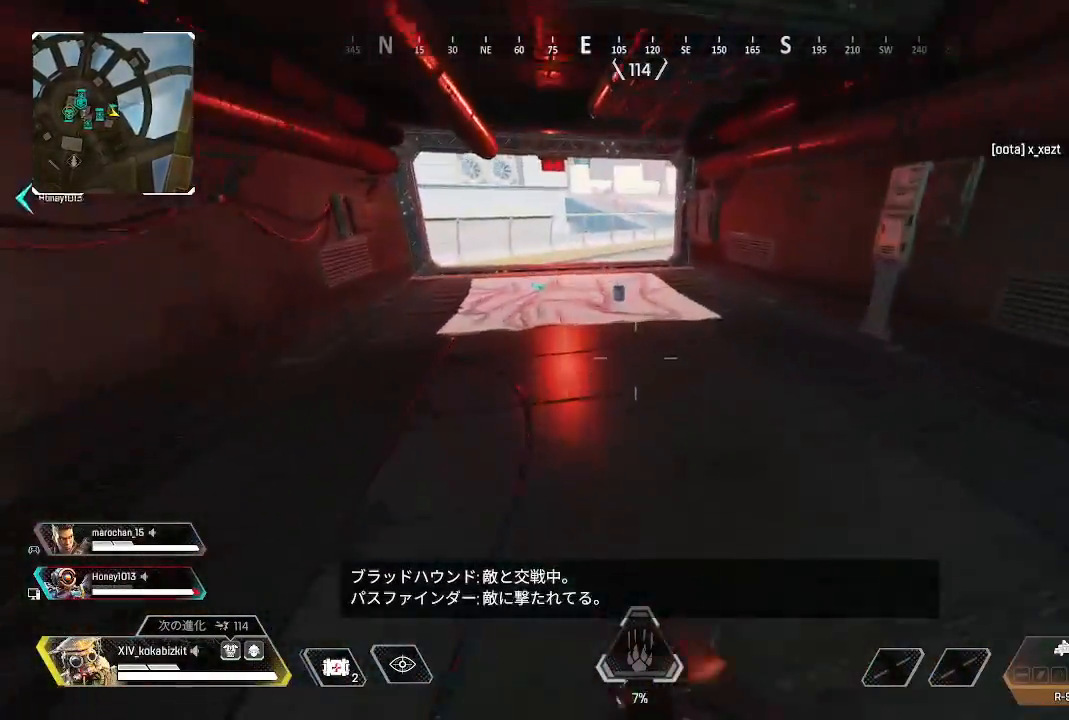
{"buttons": [], "left_stick": "up", "right_stick": "center", "events": [[333, "R2", "down"], [467, "R2", "up"]]}
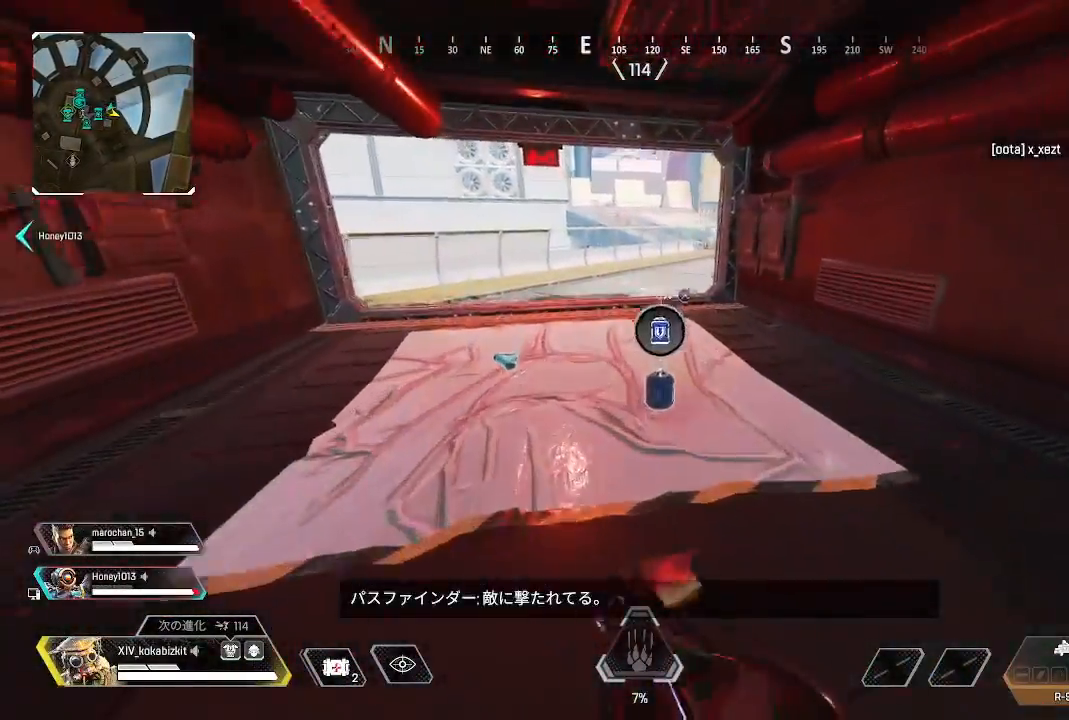
{"buttons": ["R2"], "left_stick": "right", "right_stick": "right", "events": [[50, "R2", "down"], [167, "R2", "up"], [183, "right_stick", "down-left"], [267, "R2", "down"], [317, "right_stick", "center"], [350, "R2", "up"], [383, "right_stick", "right"], [450, "R2", "down"], [500, "left_stick", "right"]]}
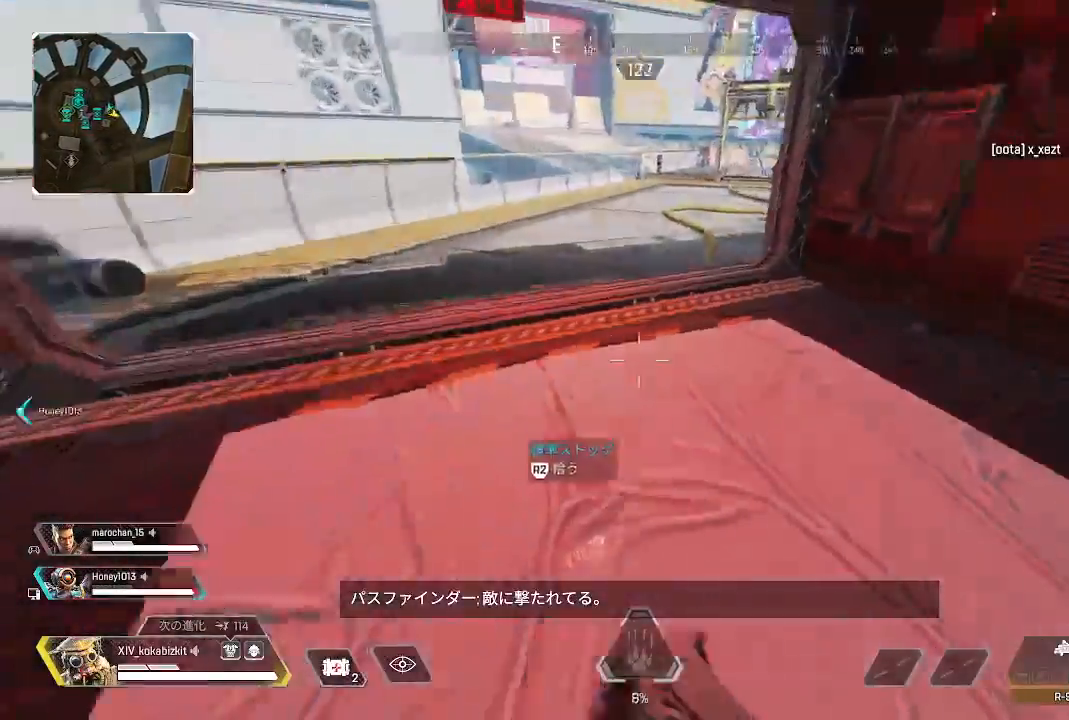
{"buttons": ["R2"], "left_stick": "up-left", "right_stick": "up-left", "events": [[33, "R2", "up"], [150, "R2", "down"], [267, "R2", "up"], [283, "right_stick", "center"], [300, "left_stick", "up-left"], [333, "R2", "down"], [367, "right_stick", "up-left"], [433, "R2", "up"], [500, "R2", "down"]]}
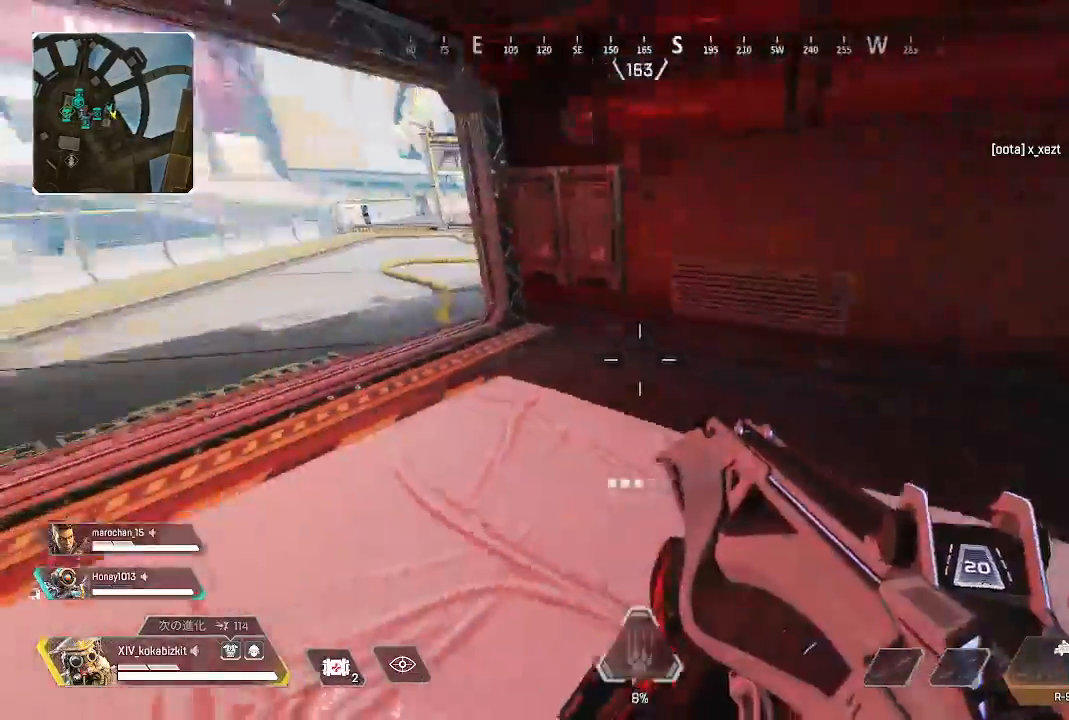
{"buttons": ["L1"], "left_stick": "up", "right_stick": "left", "events": [[100, "R2", "up"], [100, "left_stick", "up"], [133, "right_stick", "left"], [167, "R2", "down"], [267, "R2", "up"], [450, "L1", "down"]]}
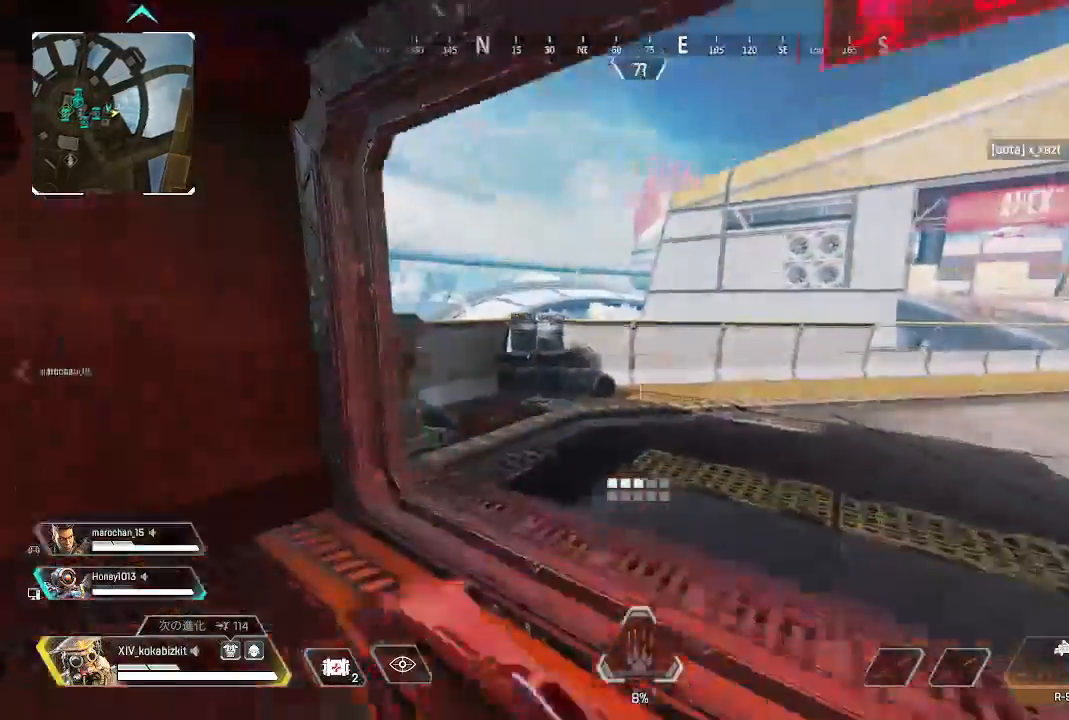
{"buttons": [], "left_stick": "up", "right_stick": "center", "events": [[317, "L1", "up"], [383, "L1", "down"], [400, "right_stick", "up-left"], [433, "L1", "up"], [500, "right_stick", "center"]]}
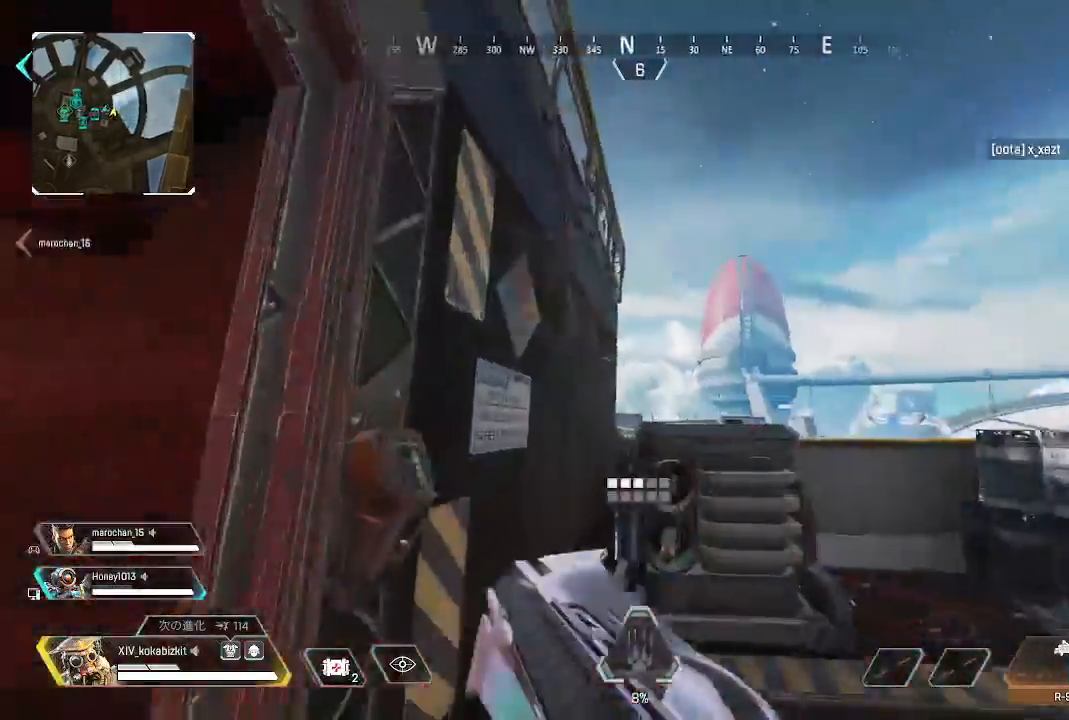
{"buttons": [], "left_stick": "up-right", "right_stick": "center", "events": [[267, "left_stick", "up-right"]]}
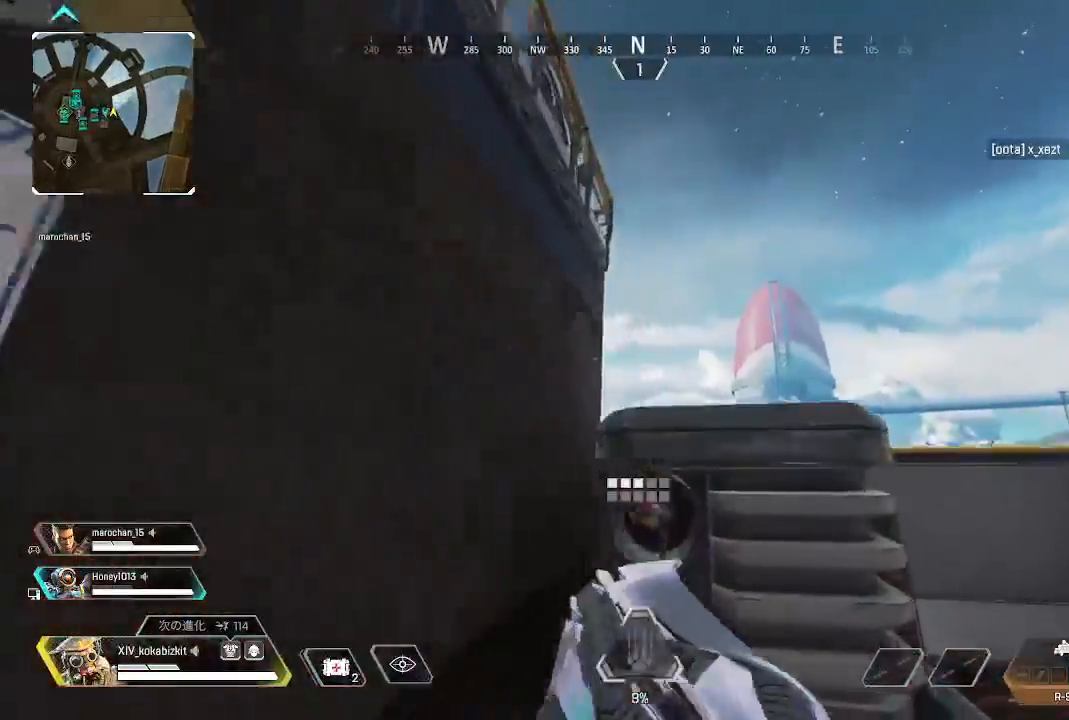
{"buttons": [], "left_stick": "up", "right_stick": "left", "events": [[50, "left_stick", "up"], [417, "right_stick", "left"]]}
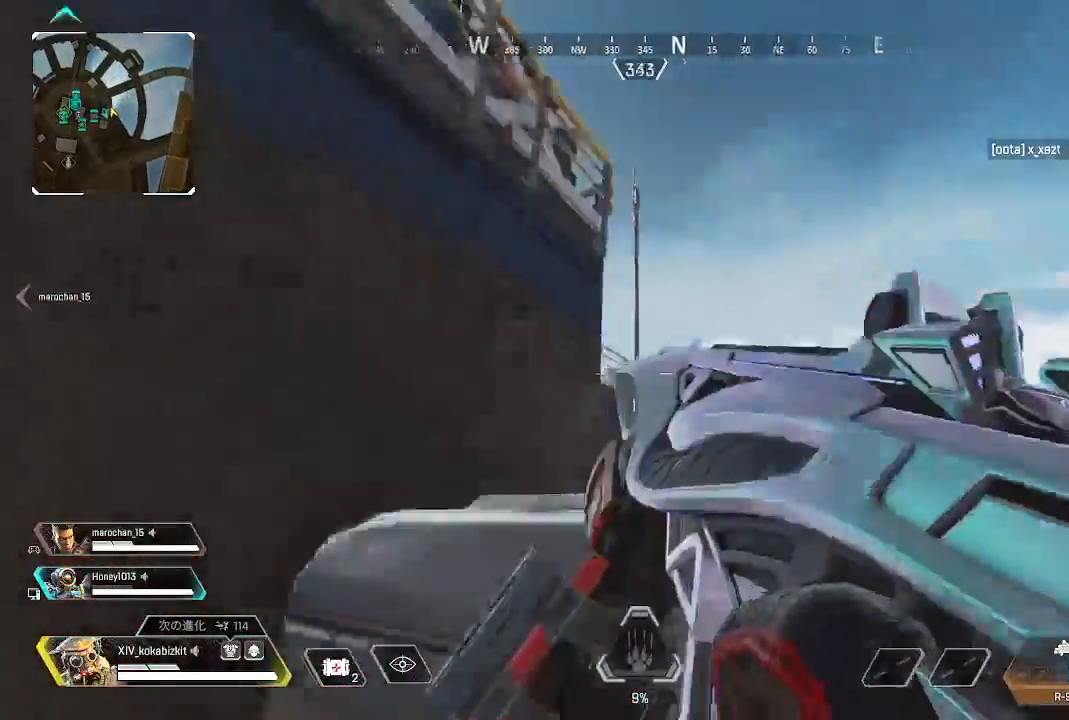
{"buttons": [], "left_stick": "up", "right_stick": "left", "events": []}
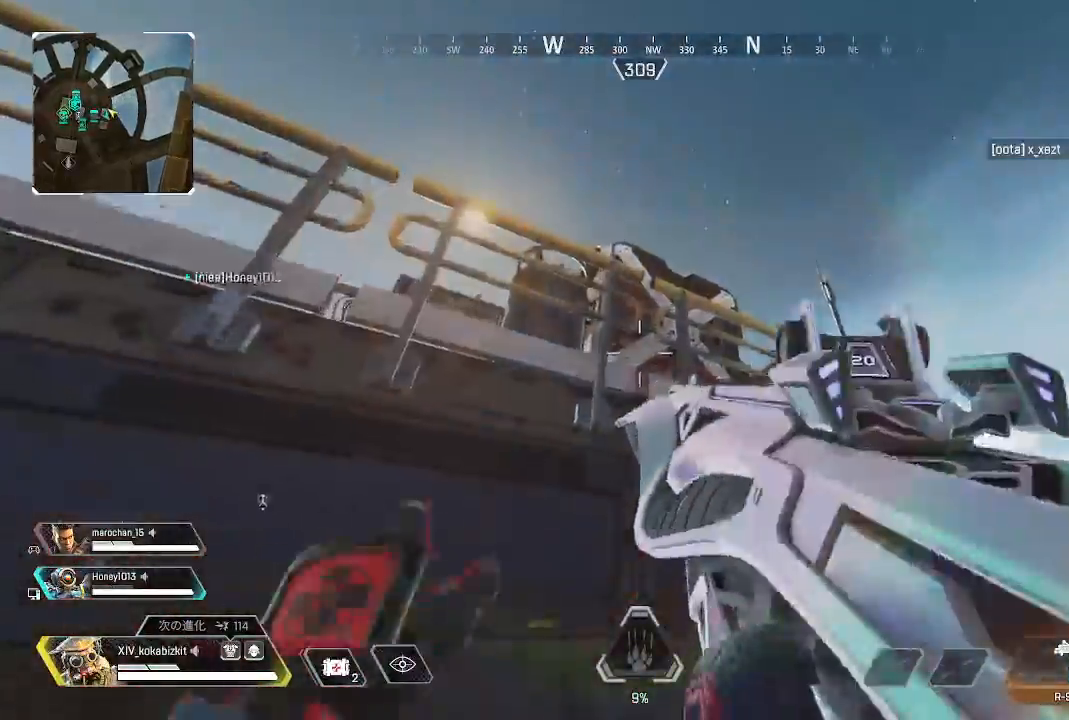
{"buttons": [], "left_stick": "up", "right_stick": "down", "events": [[50, "right_stick", "center"], [67, "left_stick", "center"], [217, "right_stick", "left"], [233, "left_stick", "up"], [417, "right_stick", "center"], [500, "right_stick", "down"]]}
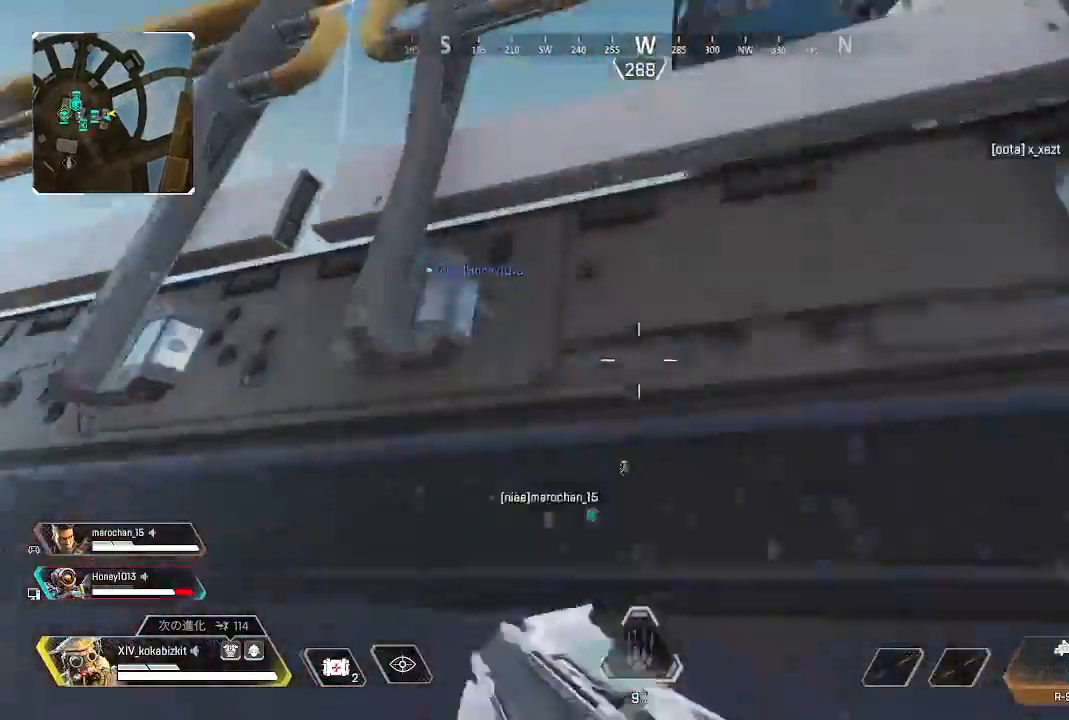
{"buttons": [], "left_stick": "up", "right_stick": "left"}
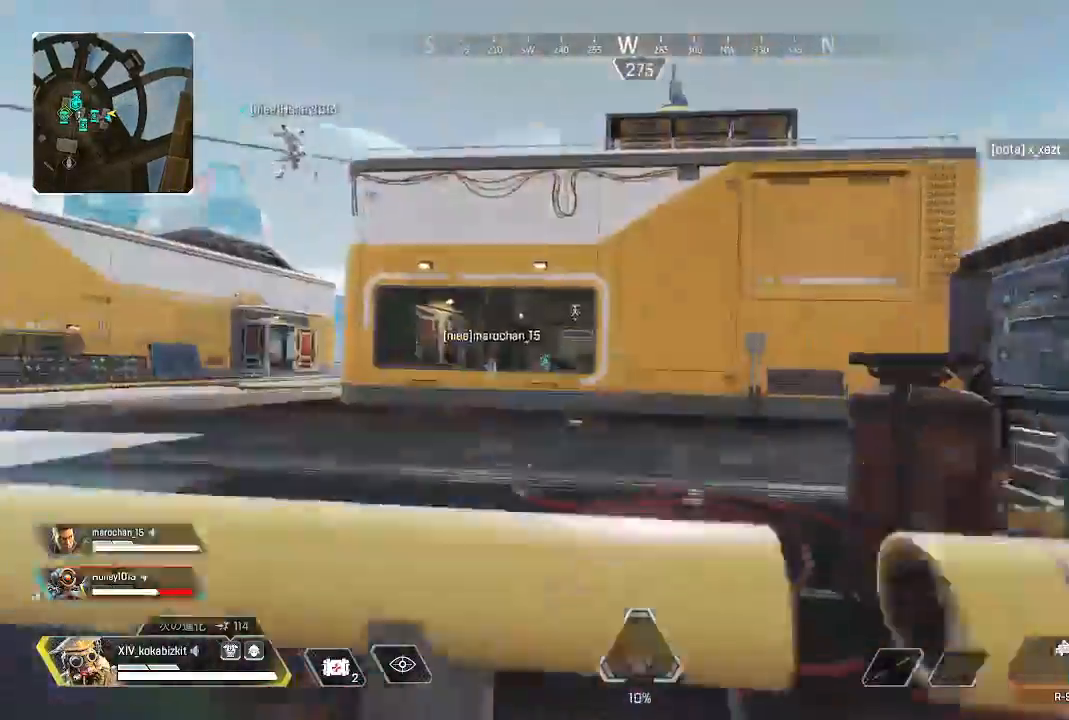
{"buttons": [], "left_stick": "down-right", "right_stick": "center", "events": [[183, "right_stick", "center"], [367, "right_stick", "left"], [450, "left_stick", "down-right"], [500, "right_stick", "center"]]}
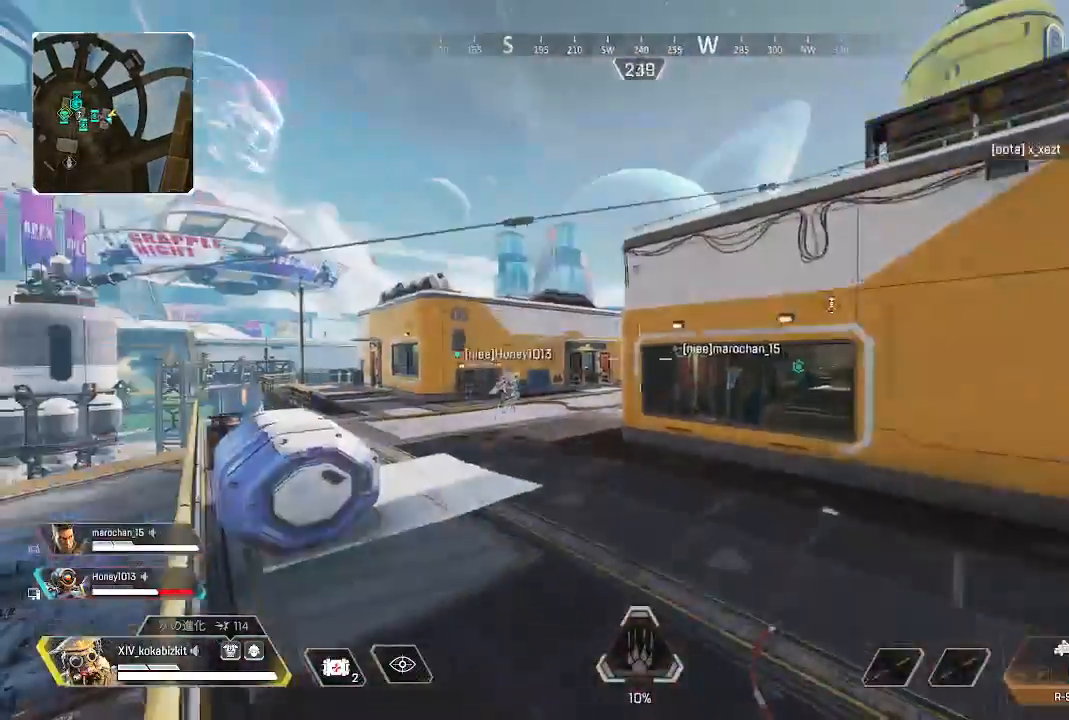
{"buttons": [], "left_stick": "right", "right_stick": "center", "events": [[17, "left_stick", "down"], [67, "right_stick", "right"], [150, "right_stick", "center"], [250, "right_stick", "up-right"], [267, "left_stick", "up-right"], [417, "right_stick", "center"], [467, "left_stick", "right"]]}
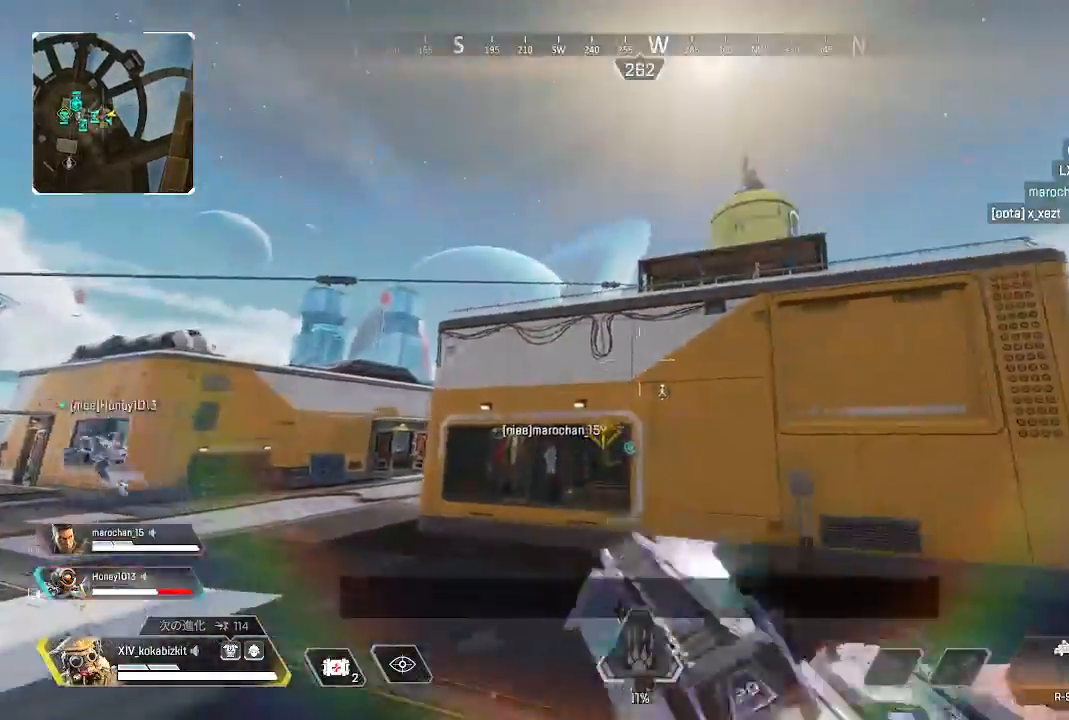
{"buttons": [], "left_stick": "up-right", "right_stick": "left", "events": [[183, "right_stick", "left"], [217, "left_stick", "center"], [283, "L1", "down"], [317, "left_stick", "up"], [333, "right_stick", "center"], [400, "L1", "up"], [417, "left_stick", "up-right"], [433, "right_stick", "left"]]}